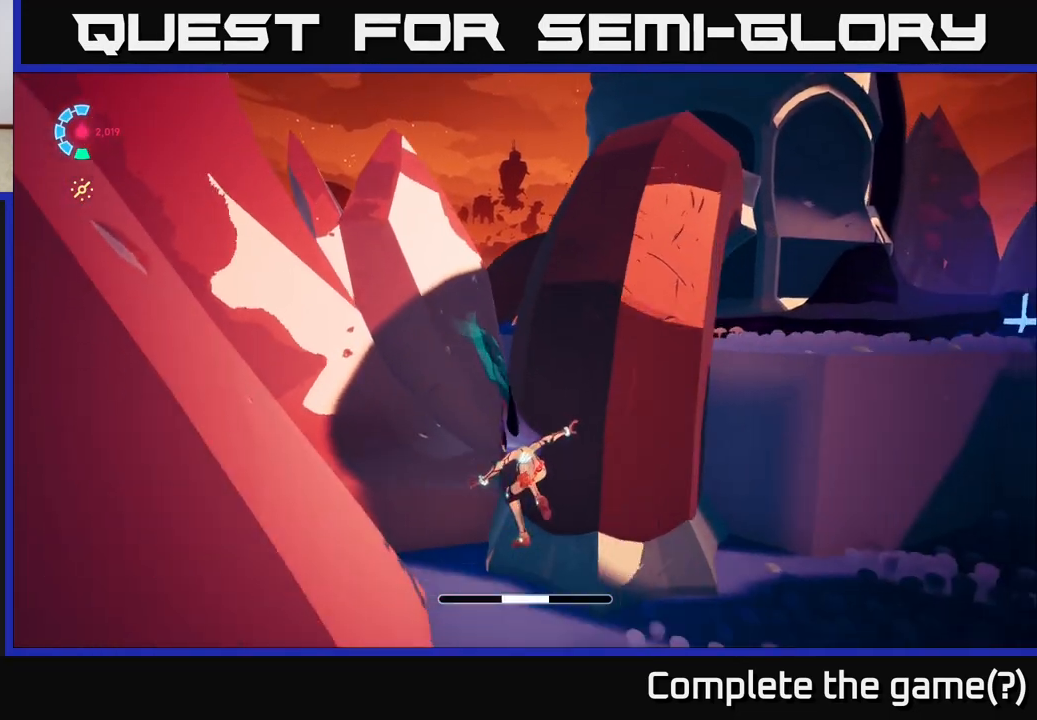
Gameplay with a controller (Xbox layout); each line is a JSON object with the inputs held at the frame after it. "events" lists button and stick changes between this image and that frame as [ms after this image, input, new state], when the widget could be followed in between.
{"buttons": [], "left_stick": "up", "right_stick": "center", "events": [[17, "A", "down"], [100, "L2", "down"], [183, "A", "up"], [267, "A", "down"], [267, "left_stick", "up"], [317, "L2", "up"], [500, "A", "up"]]}
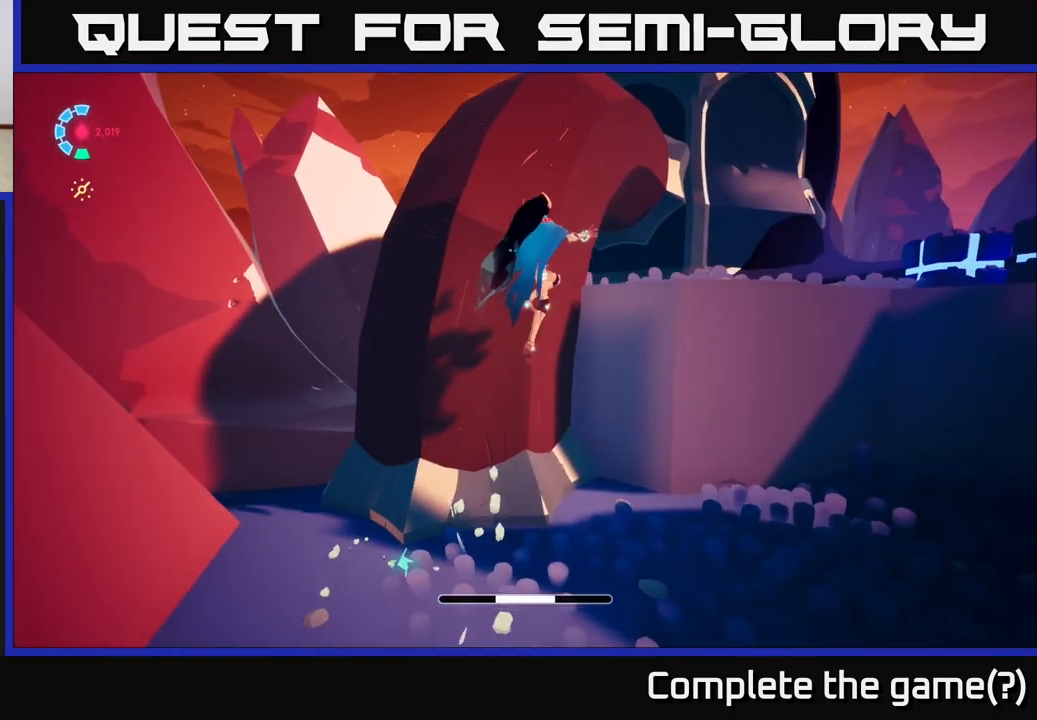
{"buttons": [], "left_stick": "up-left", "right_stick": "center", "events": [[83, "A", "down"], [400, "A", "up"], [417, "left_stick", "up-left"]]}
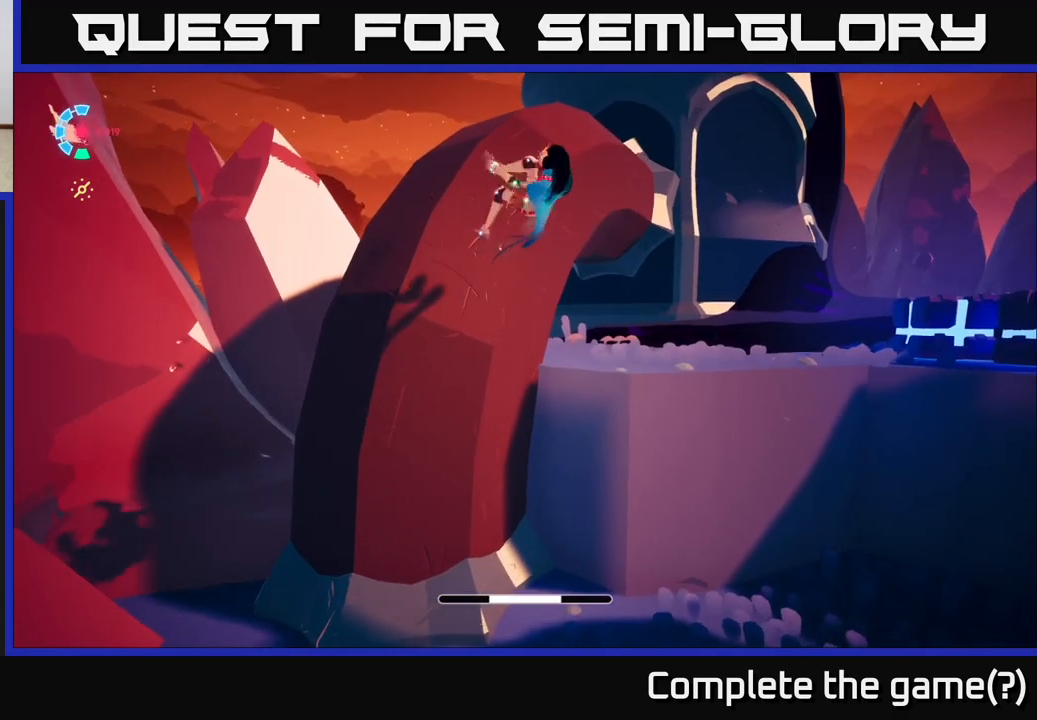
{"buttons": [], "left_stick": "up-right", "right_stick": "center", "events": [[67, "L2", "down"], [117, "right_stick", "up-right"], [150, "left_stick", "up-right"], [233, "L2", "up"], [383, "right_stick", "center"]]}
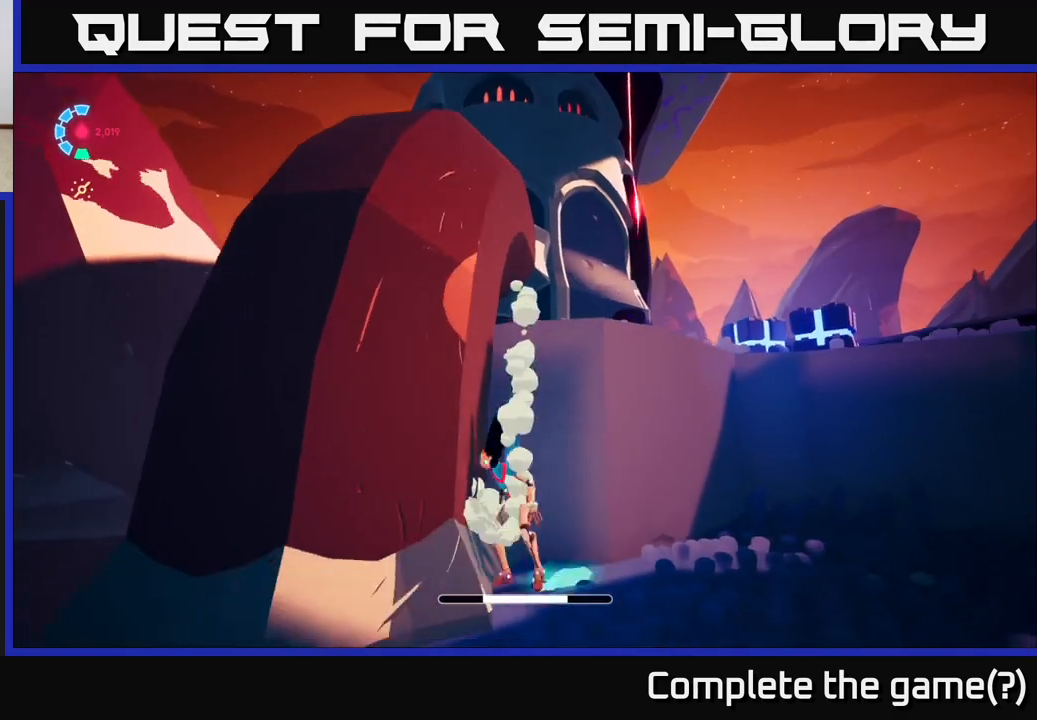
{"buttons": [], "left_stick": "up-right", "right_stick": "center", "events": [[33, "A", "down"], [50, "left_stick", "up"], [233, "A", "up"], [233, "left_stick", "up-right"], [333, "A", "down"], [500, "A", "up"]]}
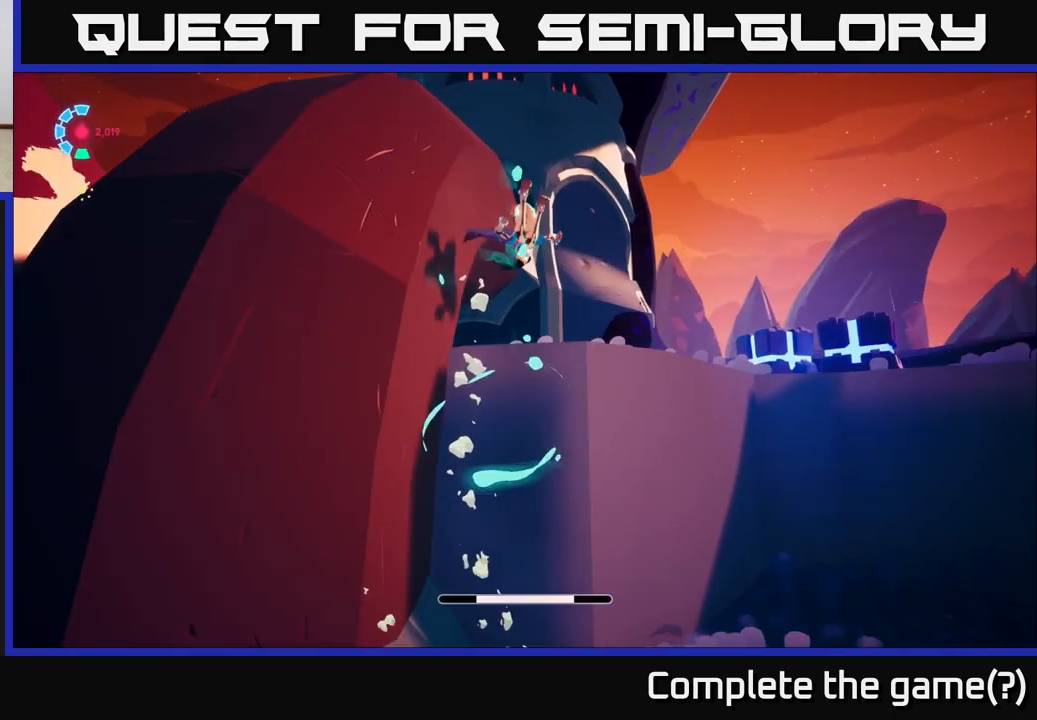
{"buttons": [], "left_stick": "up-right", "right_stick": "center", "events": [[217, "right_stick", "up-left"], [500, "right_stick", "center"]]}
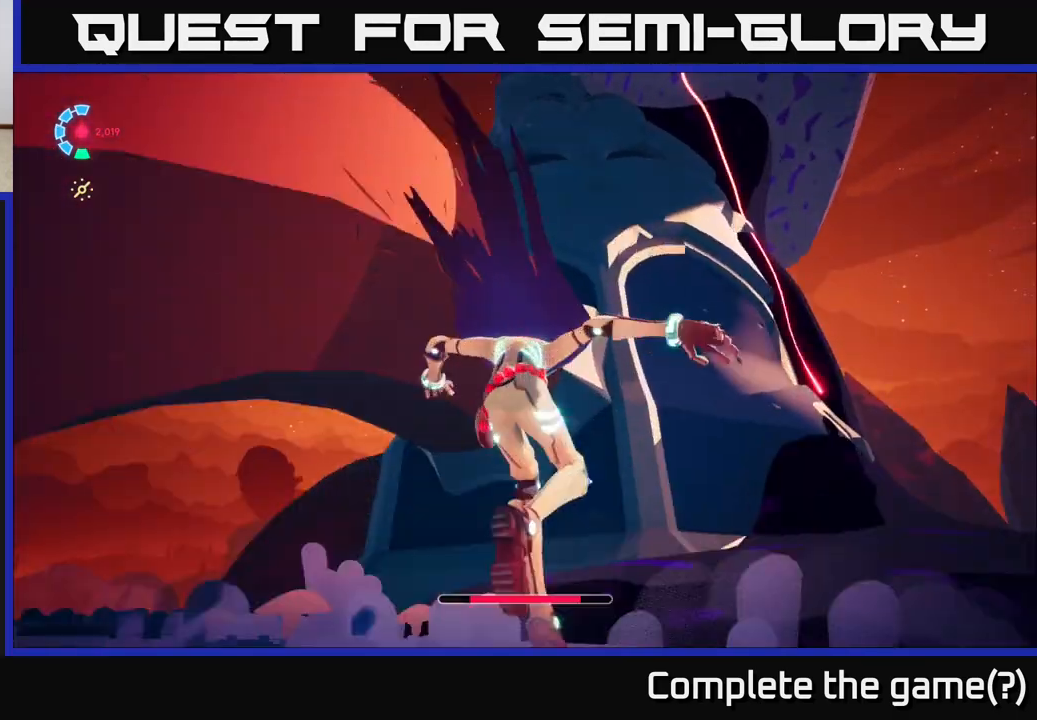
{"buttons": [], "left_stick": "down-right", "right_stick": "up-left", "events": [[133, "left_stick", "center"], [283, "right_stick", "up-left"], [367, "left_stick", "down-right"]]}
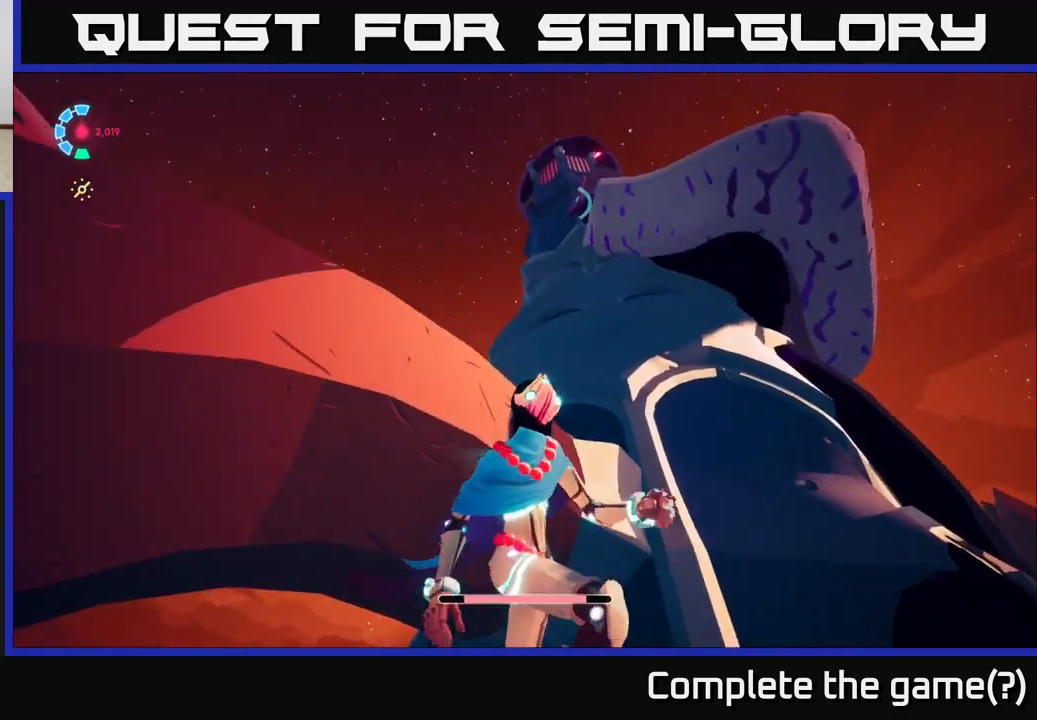
{"buttons": [], "left_stick": "center", "right_stick": "center", "events": [[83, "right_stick", "center"], [233, "left_stick", "center"]]}
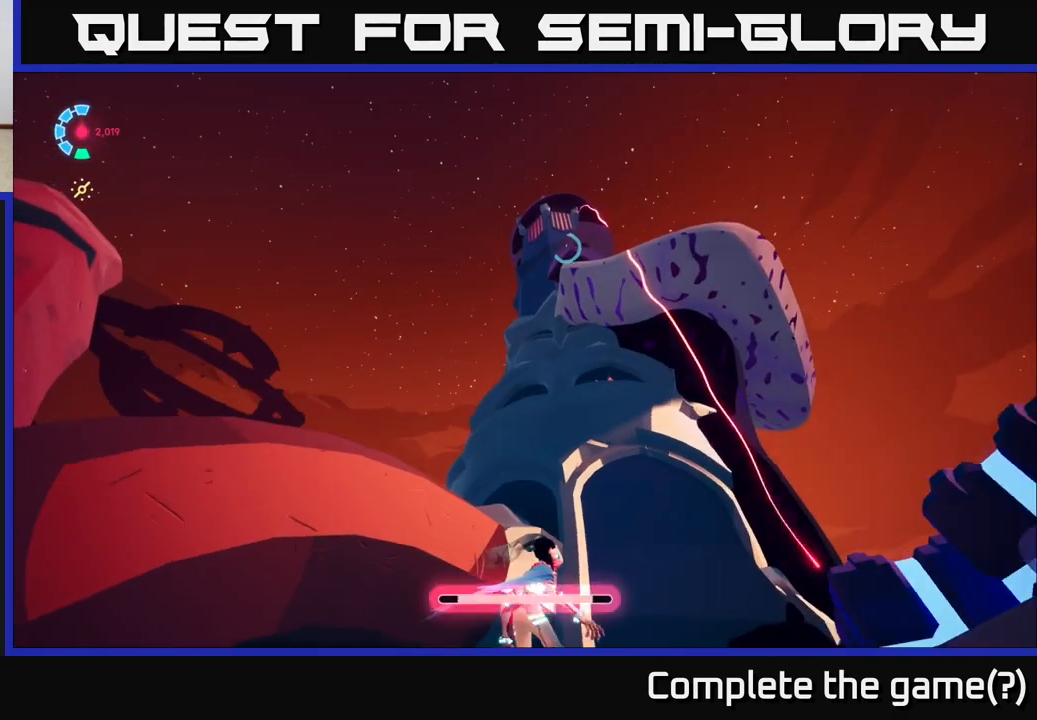
{"buttons": [], "left_stick": "center", "right_stick": "center", "events": []}
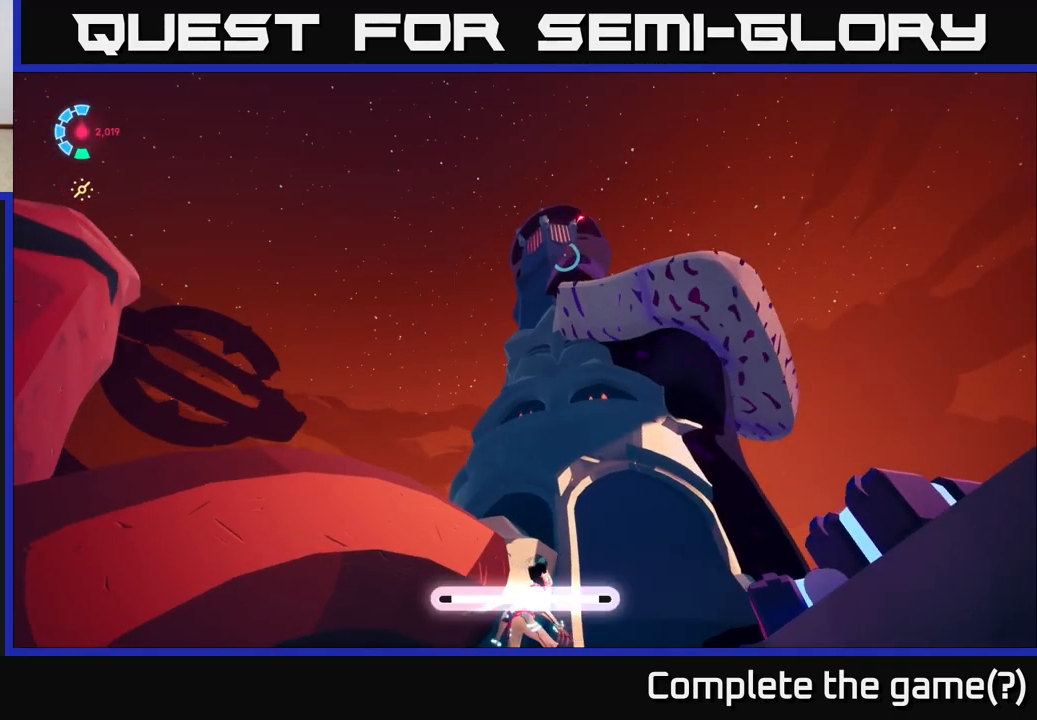
{"buttons": [], "left_stick": "center", "right_stick": "center", "events": []}
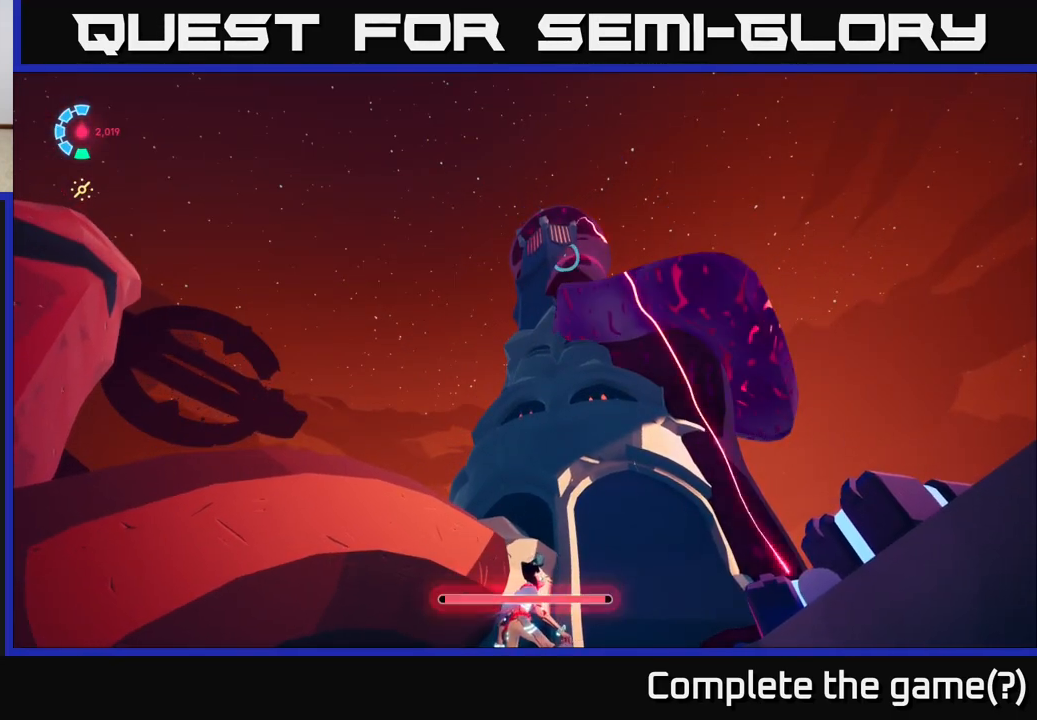
{"buttons": [], "left_stick": "center", "right_stick": "center", "events": []}
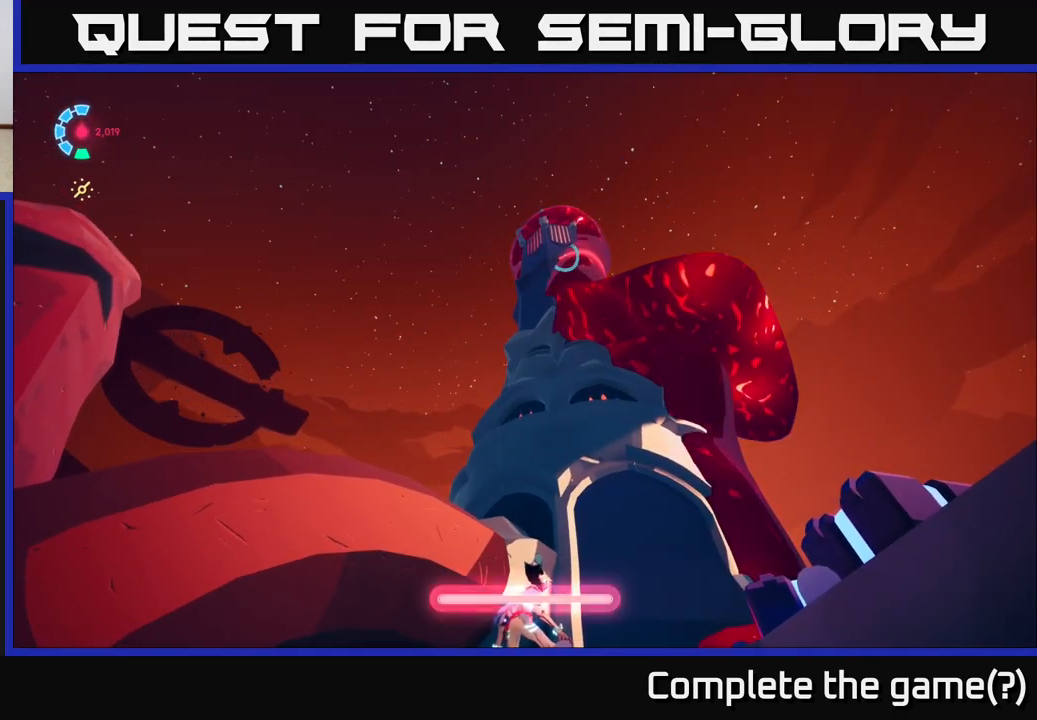
{"buttons": [], "left_stick": "center", "right_stick": "center", "events": []}
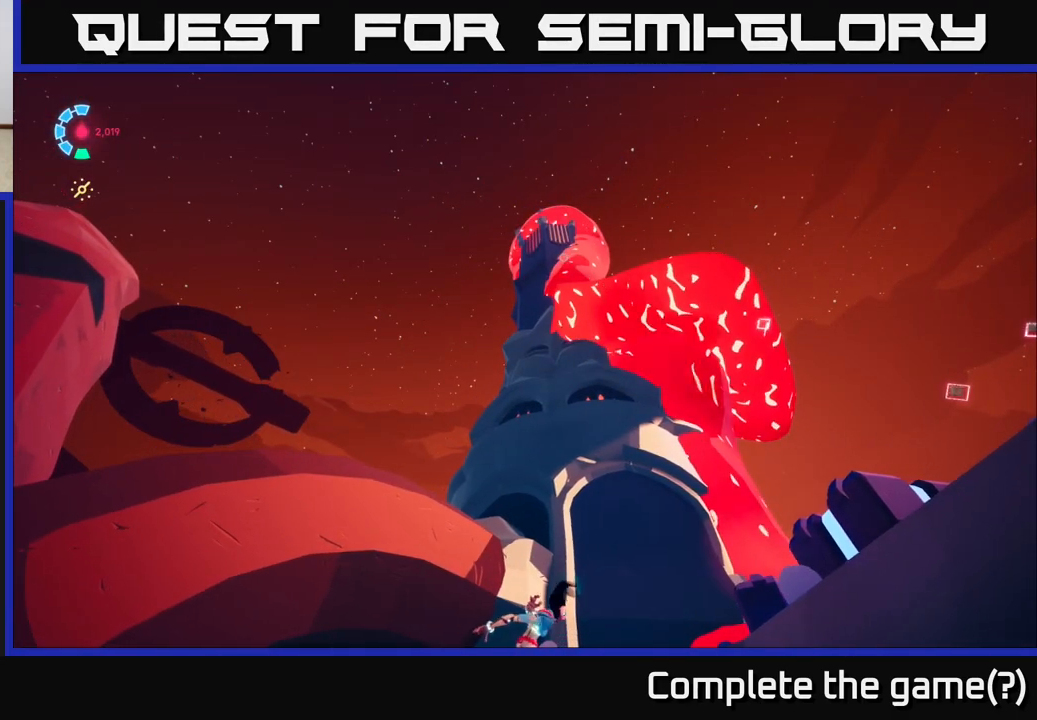
{"buttons": [], "left_stick": "center", "right_stick": "center", "events": []}
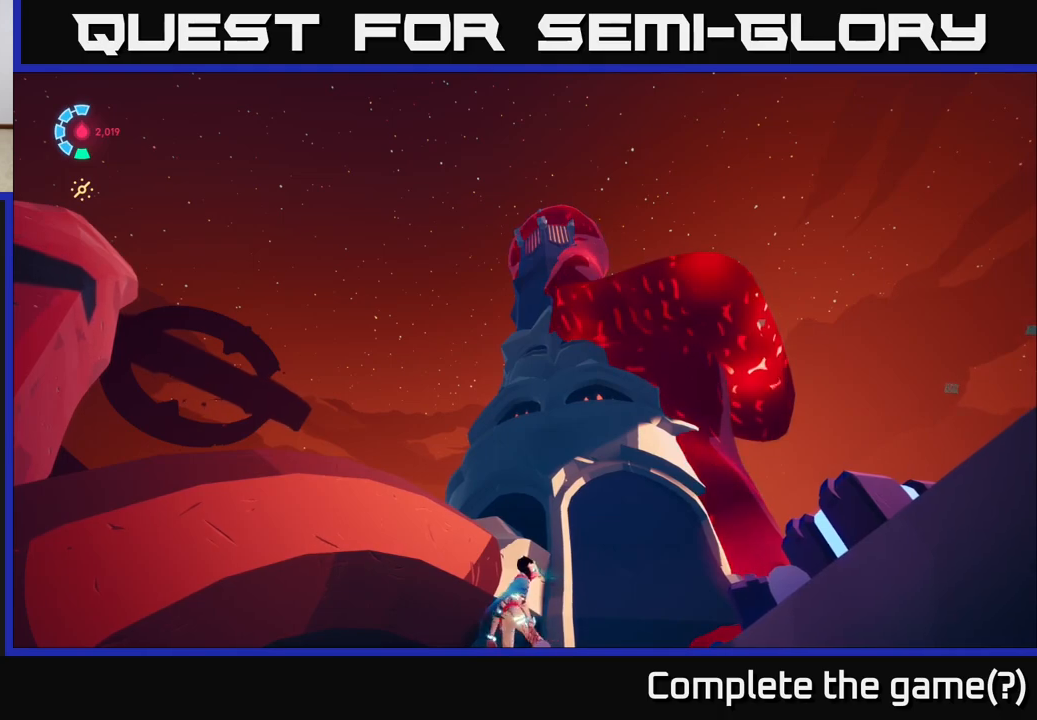
{"buttons": [], "left_stick": "right", "right_stick": "down", "events": [[183, "left_stick", "right"], [300, "right_stick", "down"]]}
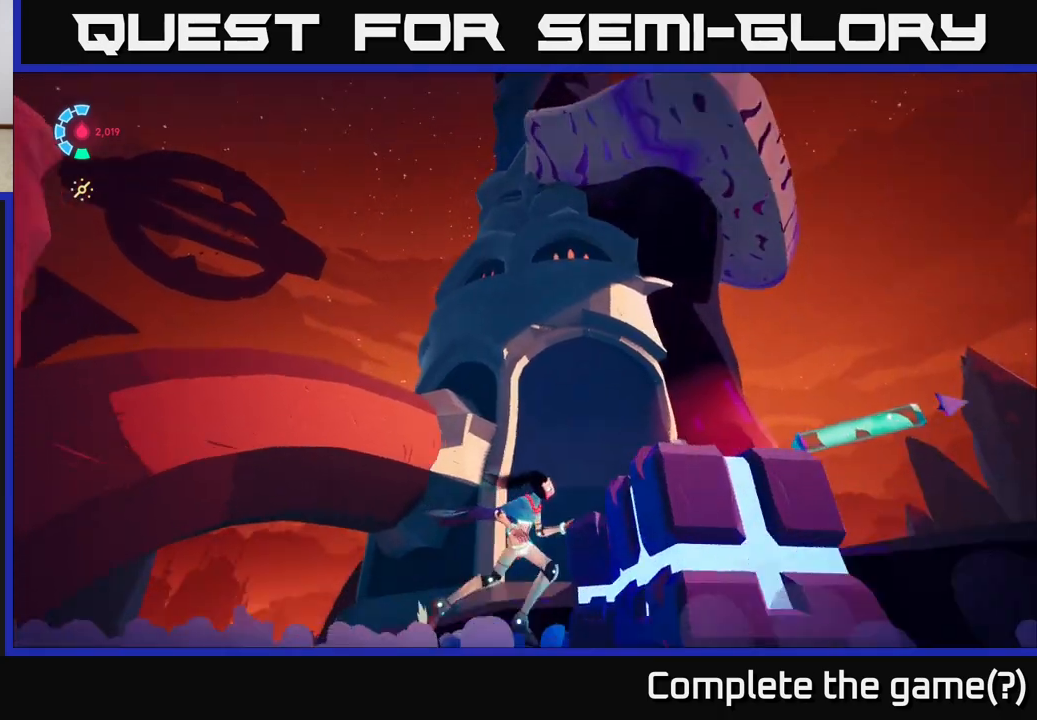
{"buttons": [], "left_stick": "right", "right_stick": "center", "events": [[283, "right_stick", "center"]]}
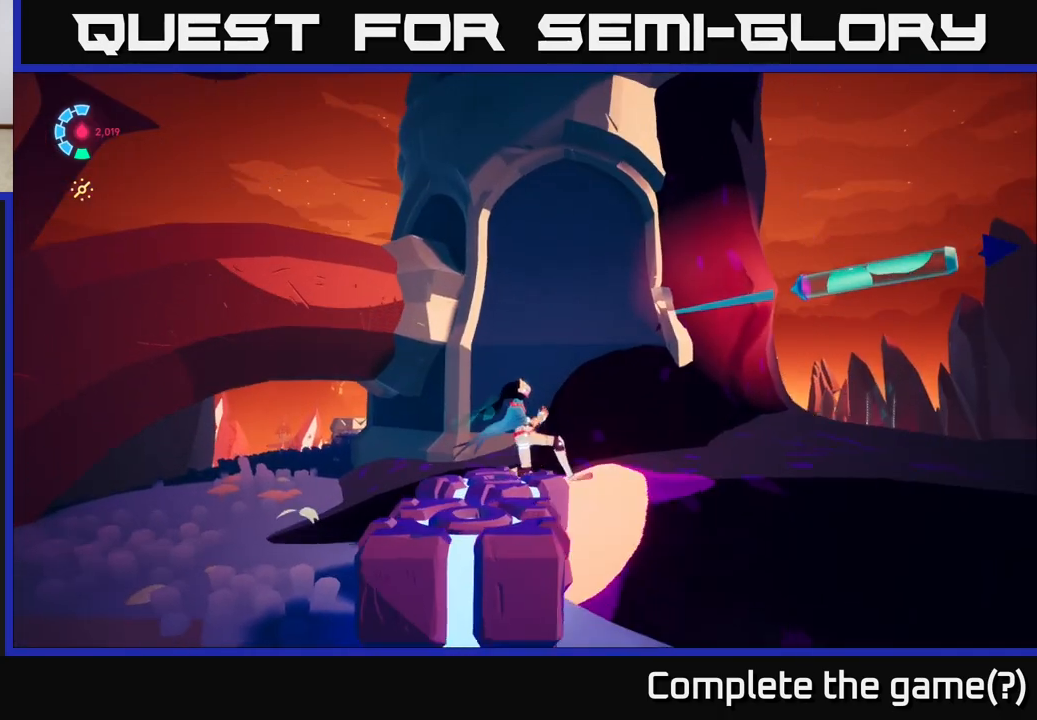
{"buttons": [], "left_stick": "right", "right_stick": "down-left", "events": [[300, "right_stick", "down-left"]]}
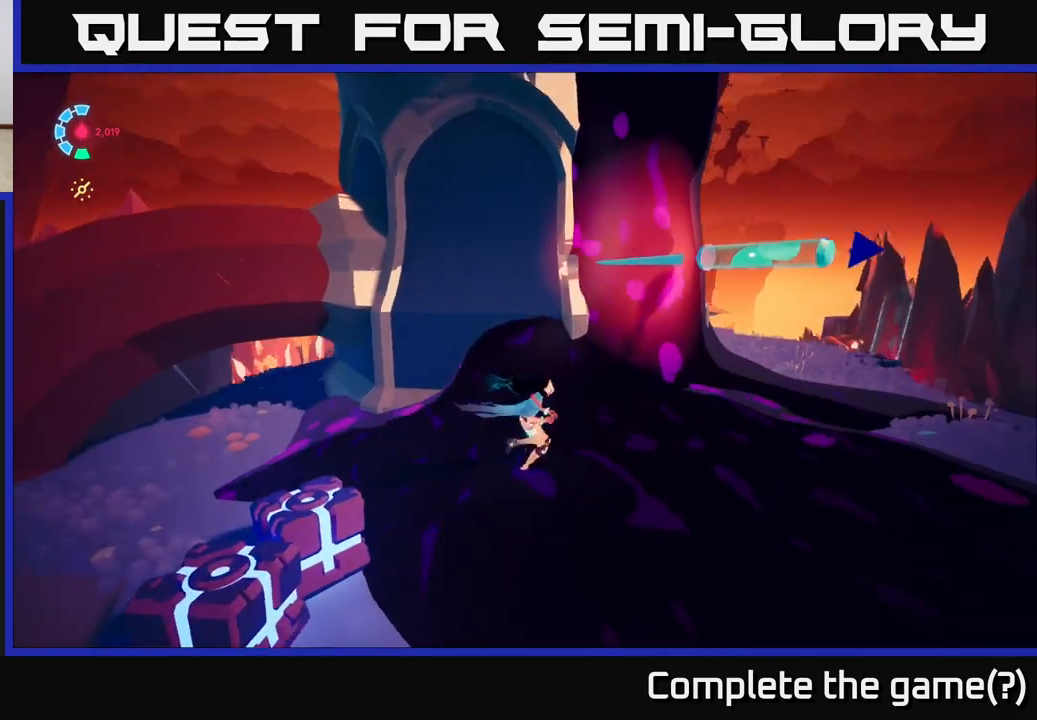
{"buttons": [], "left_stick": "up-right", "right_stick": "center", "events": [[33, "left_stick", "down-right"], [200, "right_stick", "center"], [317, "left_stick", "right"], [483, "left_stick", "up-right"]]}
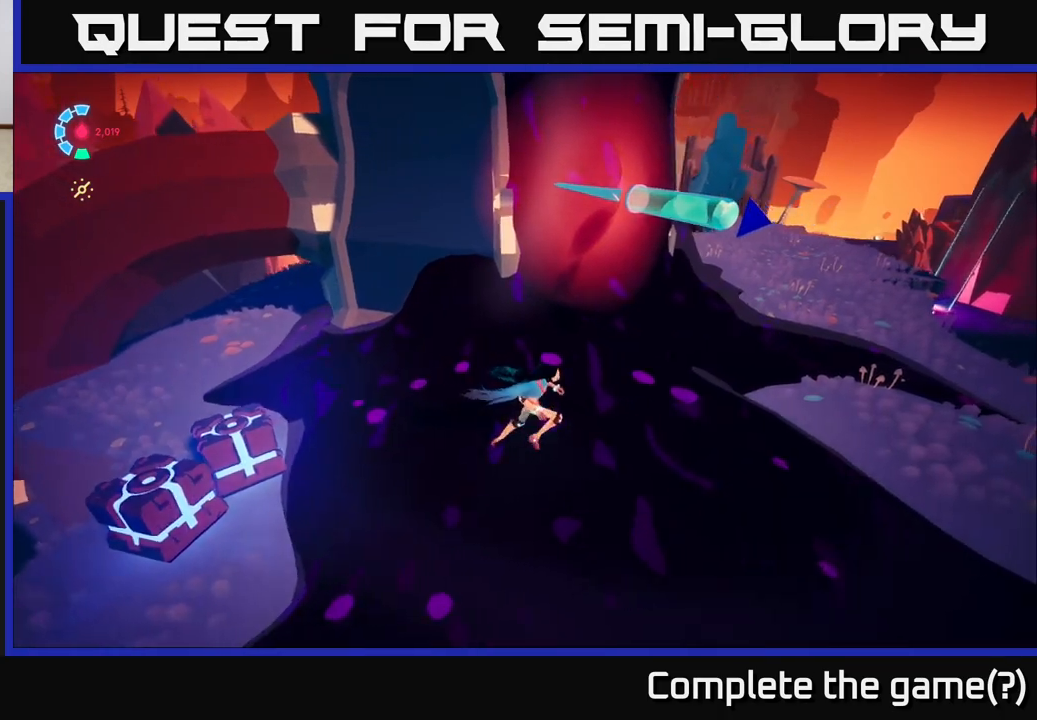
{"buttons": ["A"], "left_stick": "up", "right_stick": "center", "events": [[33, "A", "down"], [133, "X", "down"], [233, "left_stick", "up"], [317, "X", "up"], [350, "A", "up"], [433, "A", "down"]]}
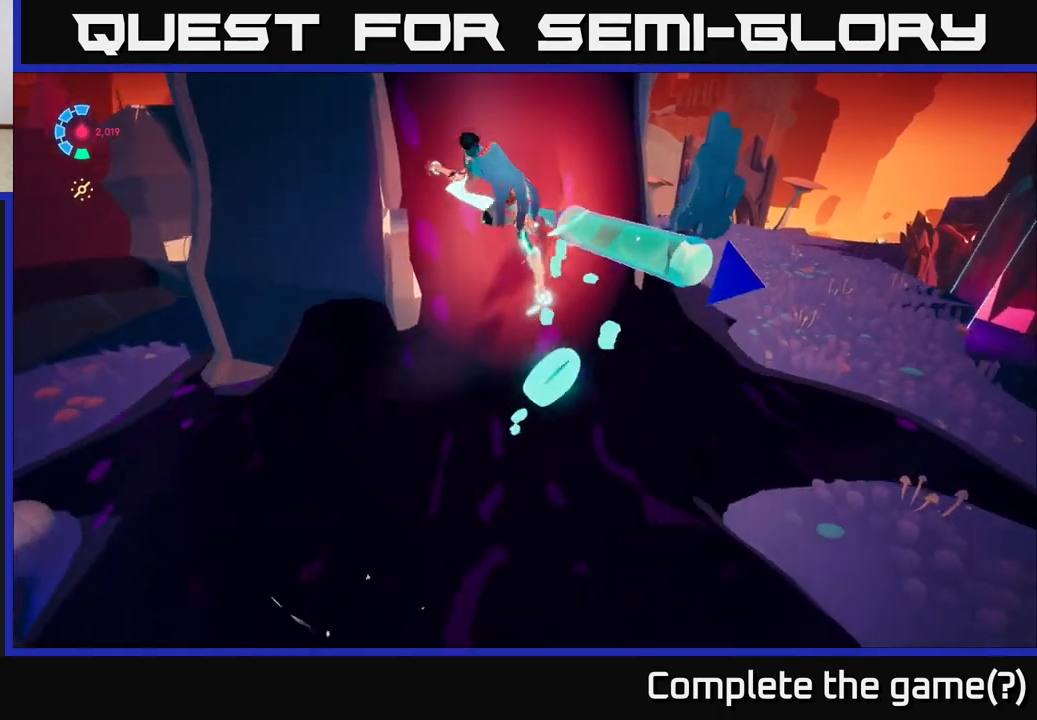
{"buttons": [], "left_stick": "up", "right_stick": "center", "events": [[100, "A", "up"], [133, "X", "down"], [250, "A", "down"], [250, "left_stick", "up-right"], [283, "X", "up"], [400, "A", "up"], [400, "left_stick", "up"]]}
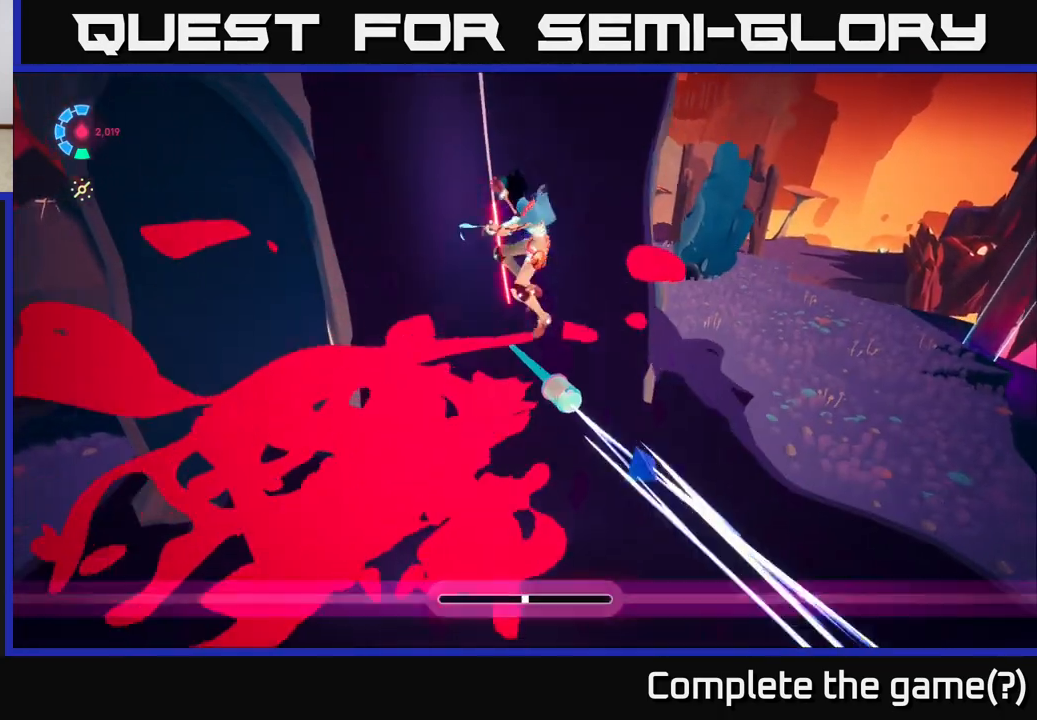
{"buttons": [], "left_stick": "up", "right_stick": "up", "events": [[17, "A", "down"], [167, "A", "up"], [450, "right_stick", "up"]]}
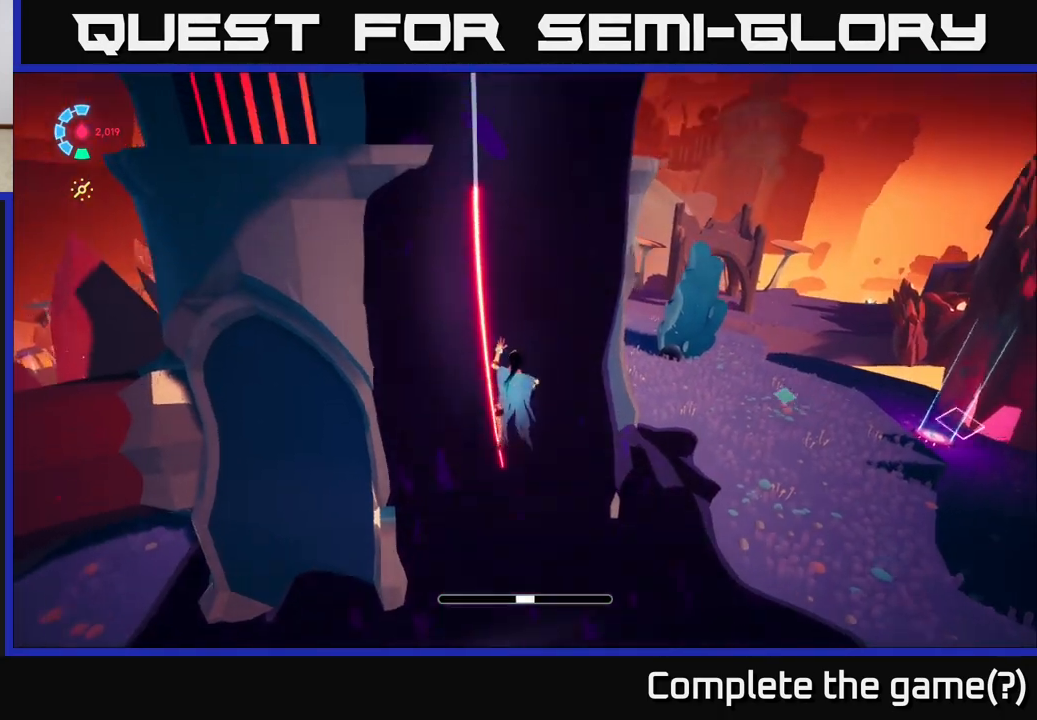
{"buttons": [], "left_stick": "up", "right_stick": "up", "events": []}
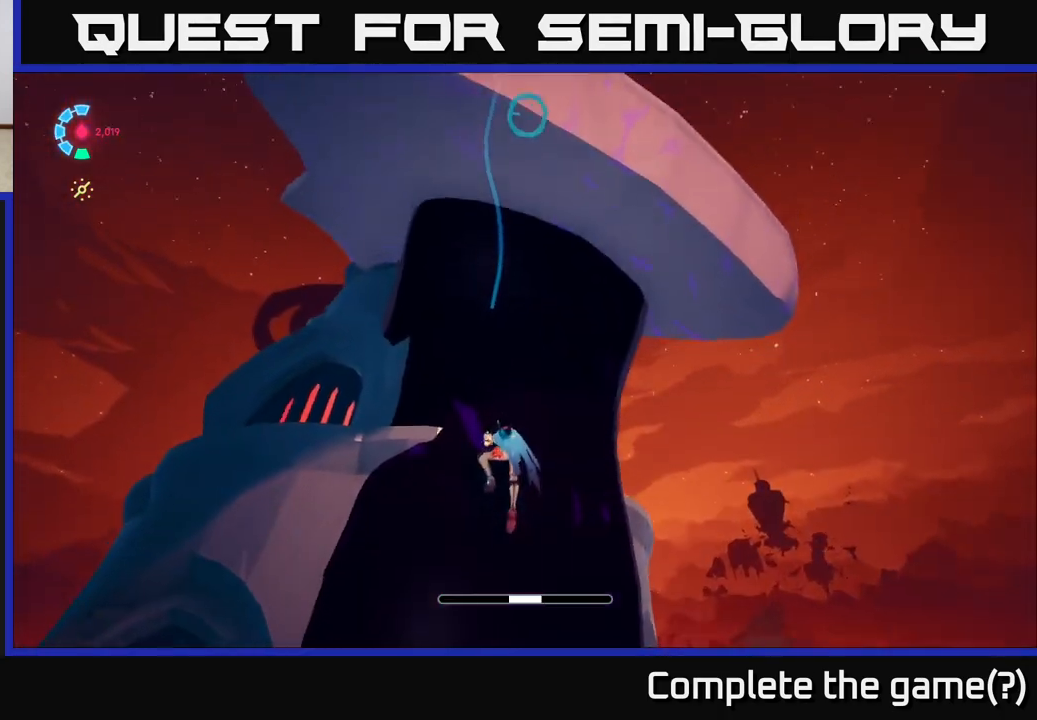
{"buttons": ["A"], "left_stick": "up-right", "right_stick": "center", "events": [[133, "right_stick", "center"], [367, "left_stick", "up-right"], [450, "A", "down"]]}
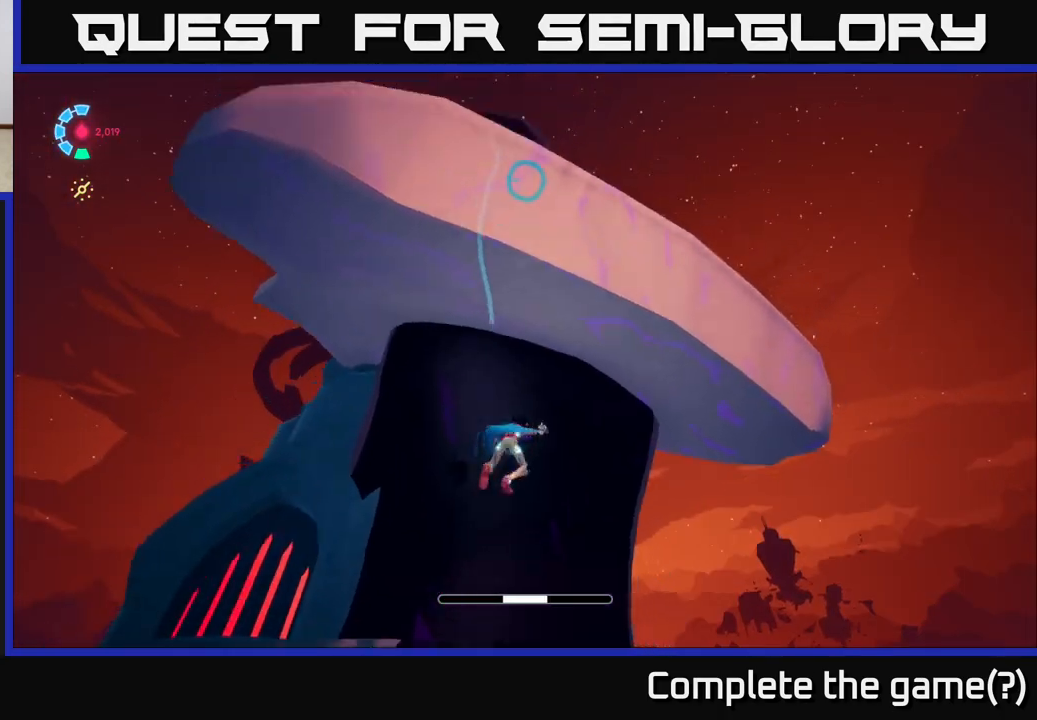
{"buttons": ["A"], "left_stick": "up", "right_stick": "center", "events": [[17, "left_stick", "right"], [233, "A", "up"], [267, "left_stick", "up-right"], [333, "A", "down"], [383, "left_stick", "up"]]}
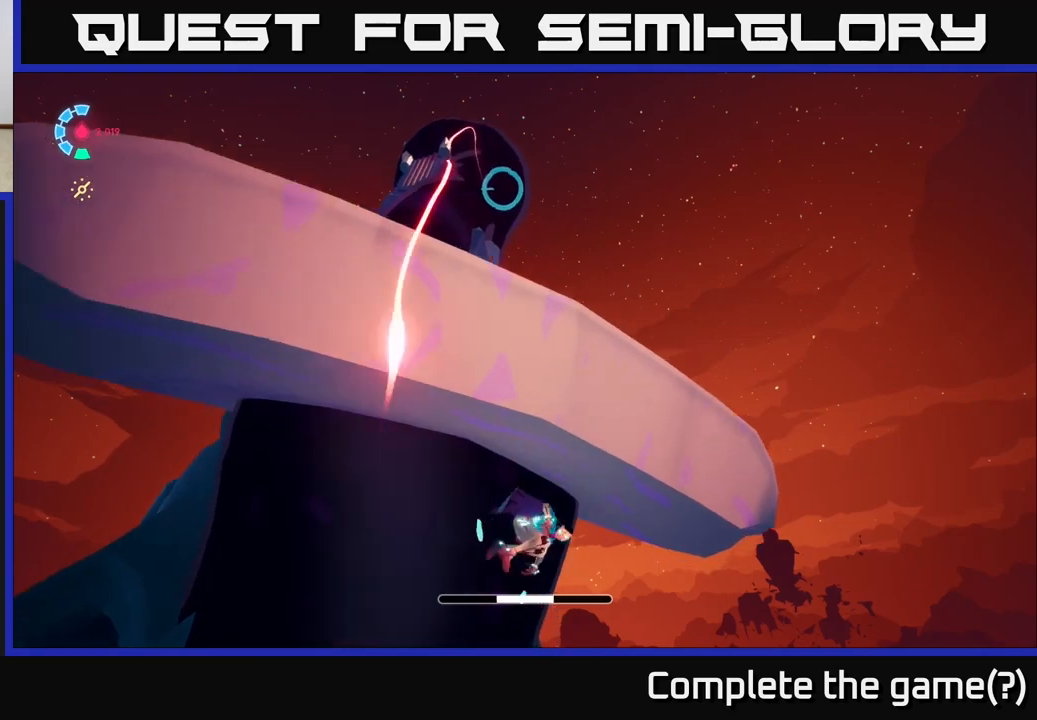
{"buttons": [], "left_stick": "up-right", "right_stick": "center", "events": [[50, "A", "up"], [100, "A", "down"], [283, "A", "up"], [417, "left_stick", "up-right"]]}
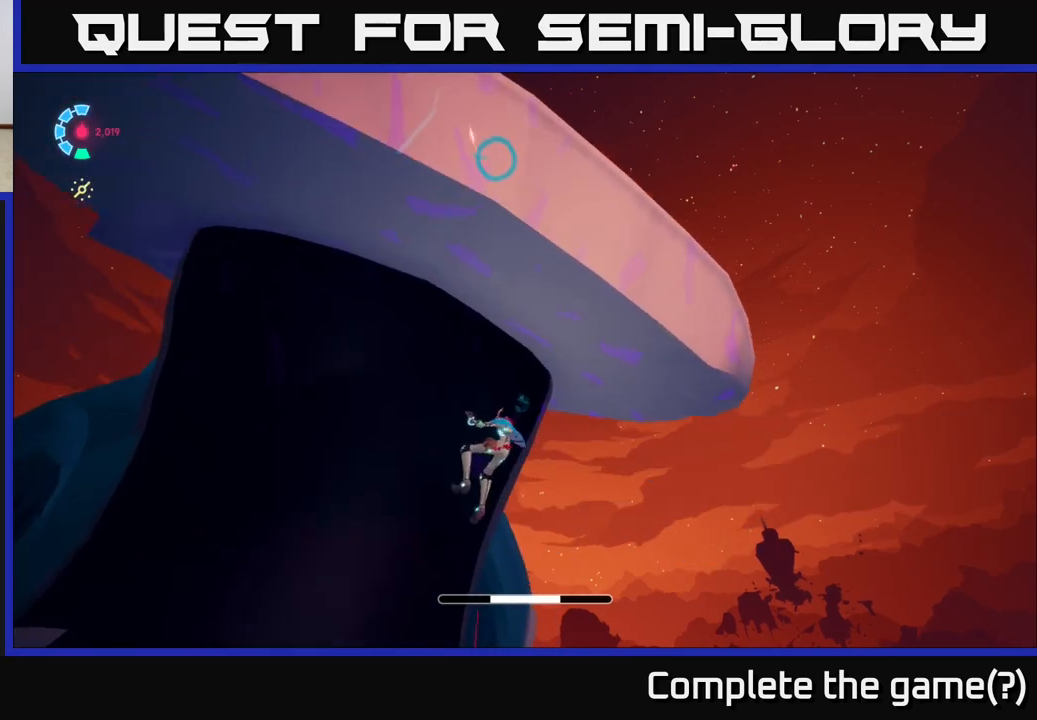
{"buttons": [], "left_stick": "right", "right_stick": "left", "events": [[317, "left_stick", "right"], [317, "right_stick", "left"]]}
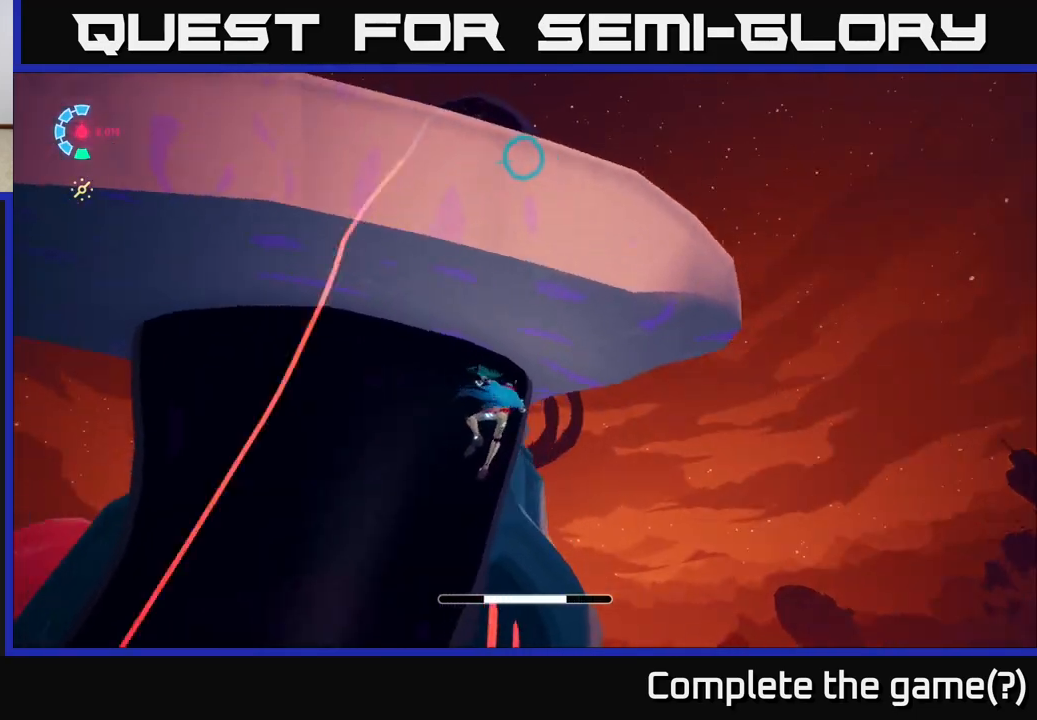
{"buttons": [], "left_stick": "right", "right_stick": "left", "events": []}
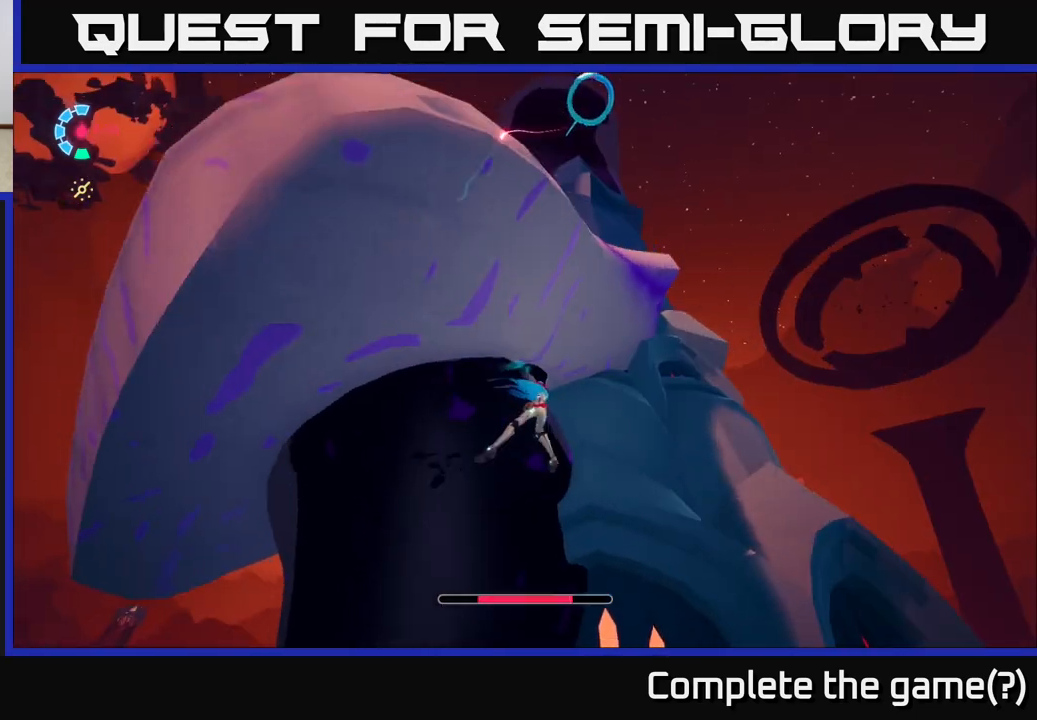
{"buttons": ["A"], "left_stick": "up", "right_stick": "center", "events": [[33, "right_stick", "center"], [83, "A", "down"], [233, "left_stick", "up-right"], [317, "A", "up"], [350, "left_stick", "up"], [400, "A", "down"]]}
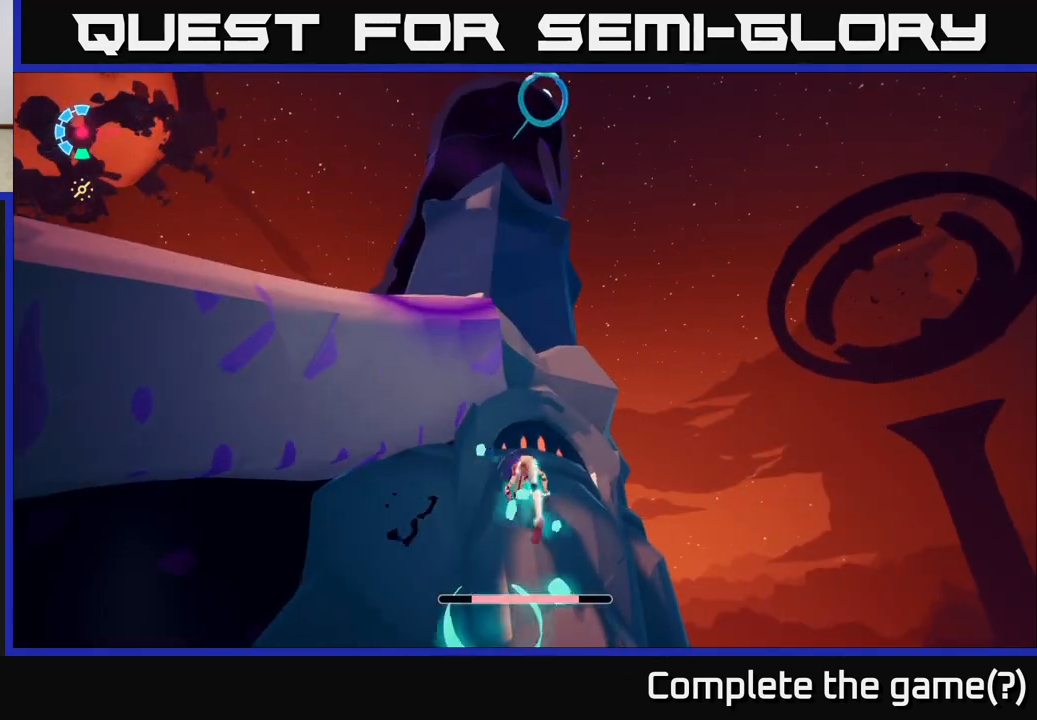
{"buttons": [], "left_stick": "up-right", "right_stick": "down-left", "events": [[117, "A", "up"], [300, "right_stick", "down-left"], [467, "left_stick", "up-right"]]}
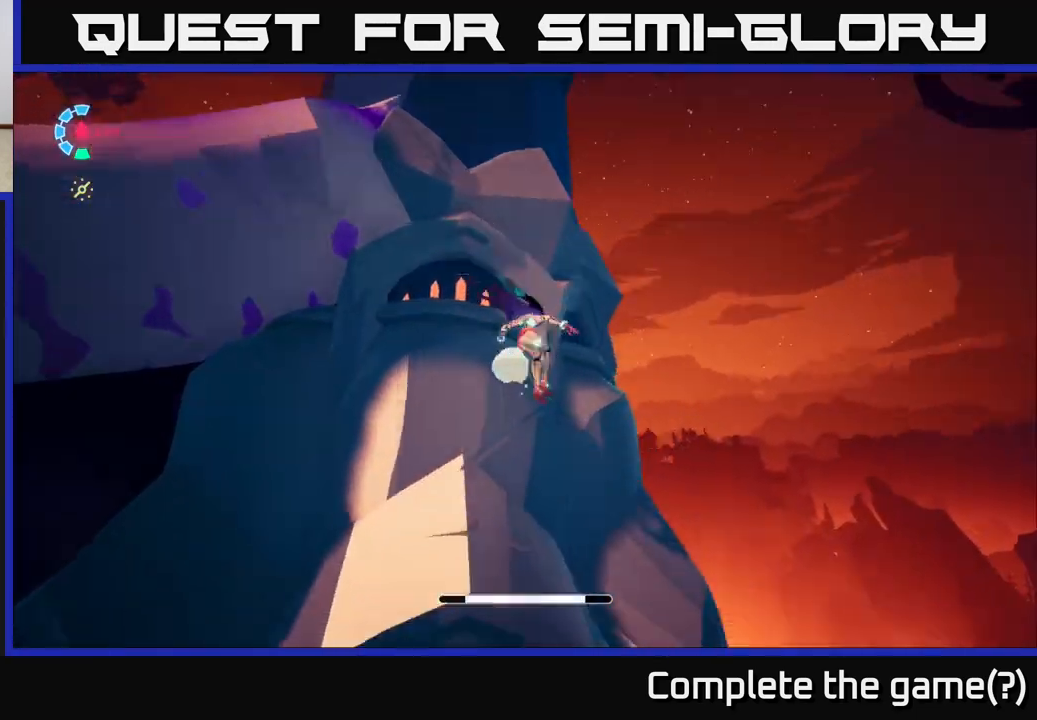
{"buttons": [], "left_stick": "down", "right_stick": "down-left", "events": [[67, "left_stick", "up"], [183, "left_stick", "up-left"], [317, "left_stick", "center"], [467, "left_stick", "down"]]}
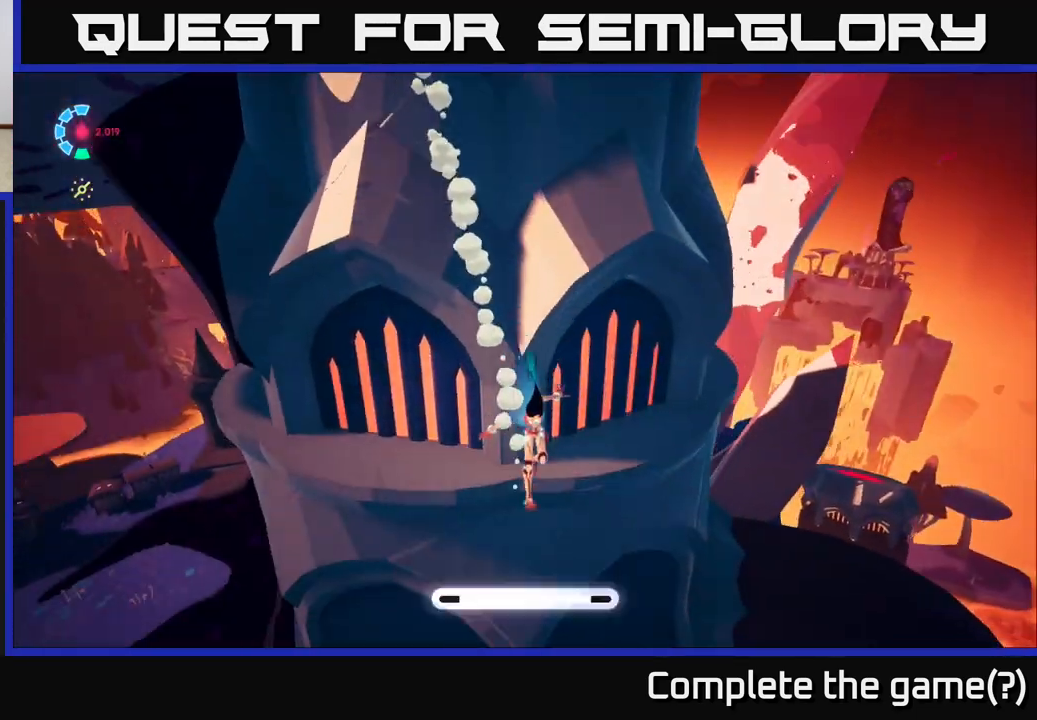
{"buttons": [], "left_stick": "down", "right_stick": "center", "events": [[200, "right_stick", "center"]]}